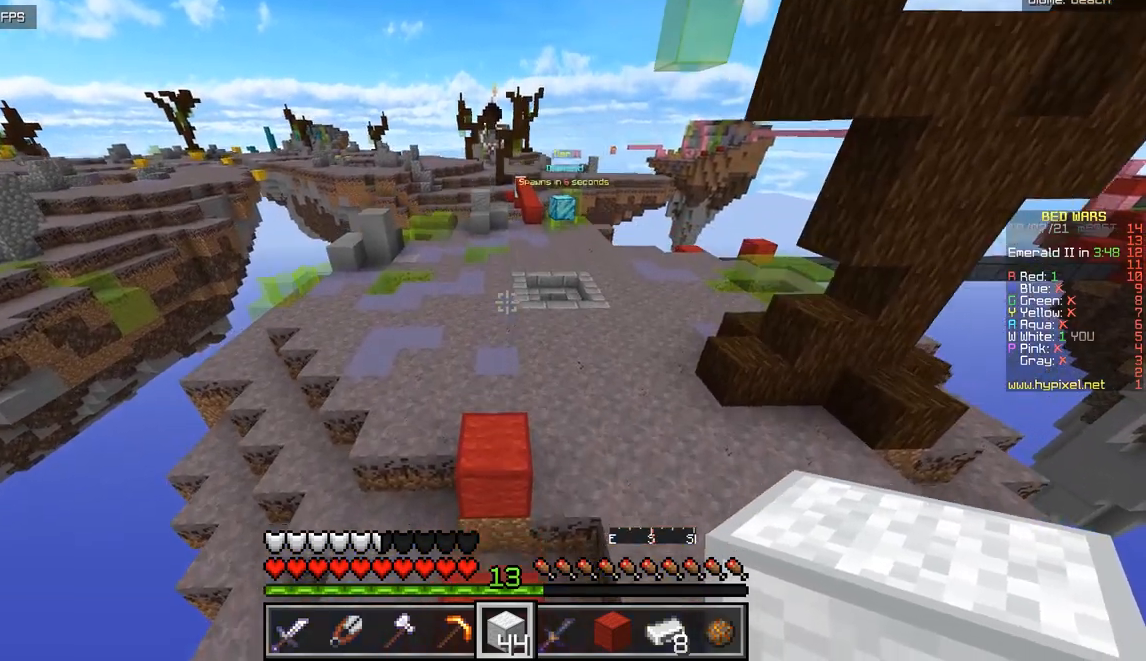
Gameplay with keyboard and mouse; each line is a JSON object with the keys and mouse buttons held at the frame after it. "events" lists presses ("down") and releases ("up") of "d", "q", "s", "z", "mouse_left" and "mouse_right" between this image and that frame as [ms after this image, input, new state], when the widget could be followed in between. "mouse_left", "mouse_right" = the "left", "right" buttons of the "mouse" list. No other keys are recorded. Fast repeated clicks can show as one long hold. Mouse movement is not recorded.
{"keys": ["z"], "mouse": ["right"], "events": [[367, "mouse_right", "down"]]}
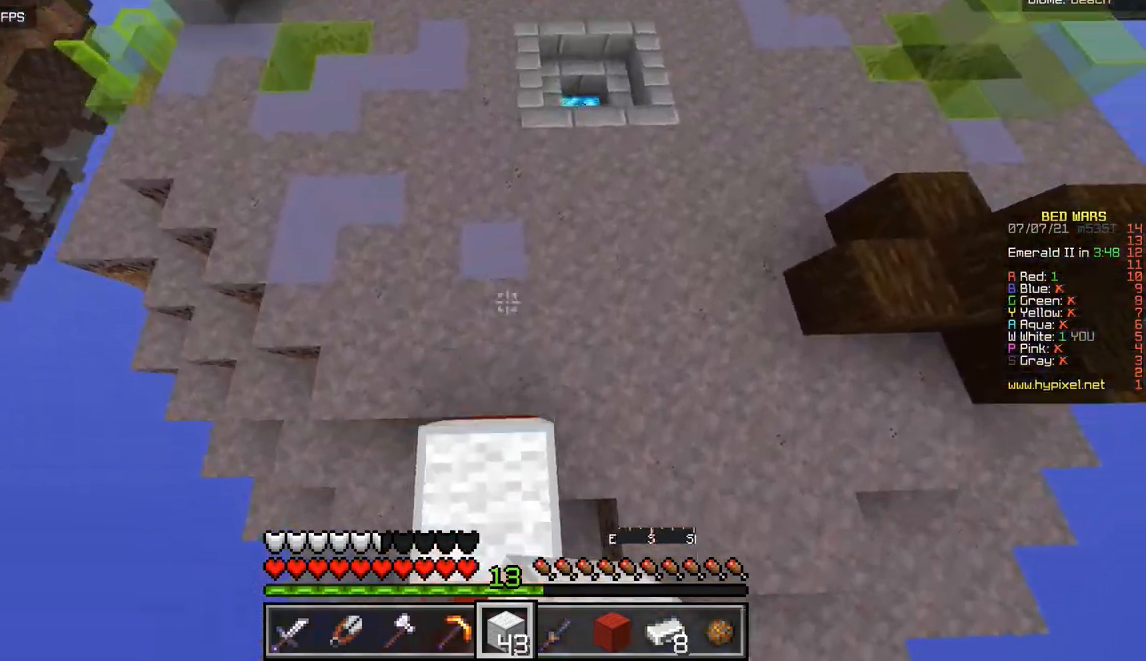
{"keys": ["z"], "mouse": ["right"], "events": [[33, "mouse_right", "up"], [484, "mouse_right", "down"]]}
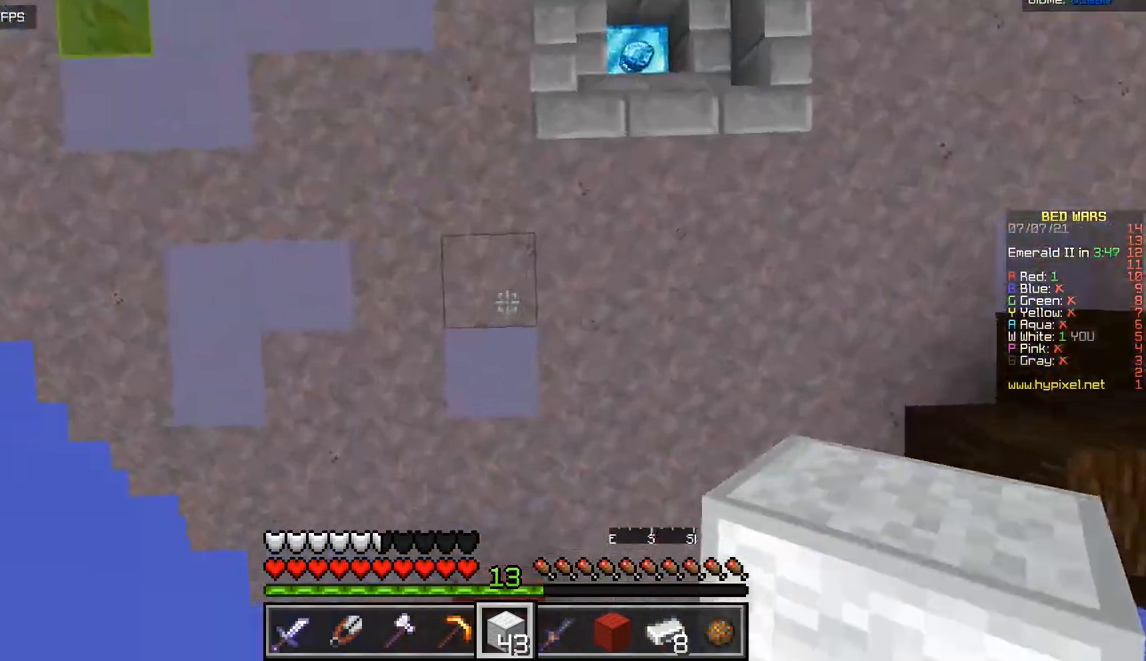
{"keys": ["z"], "mouse": [], "events": [[150, "mouse_right", "up"]]}
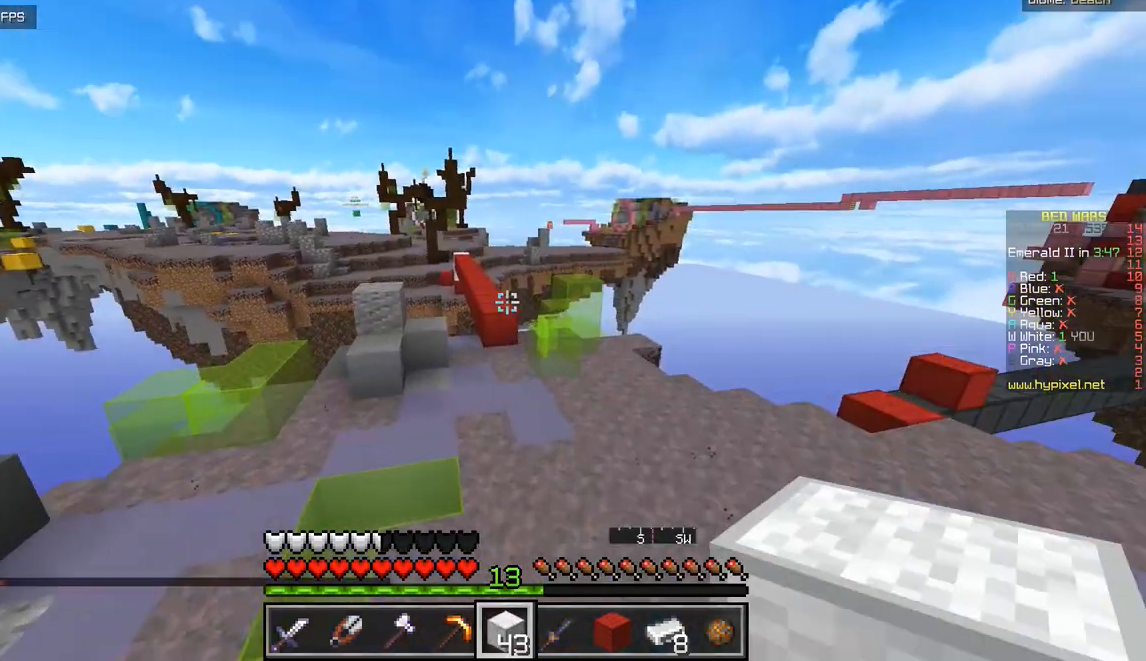
{"keys": ["z"], "mouse": [], "events": []}
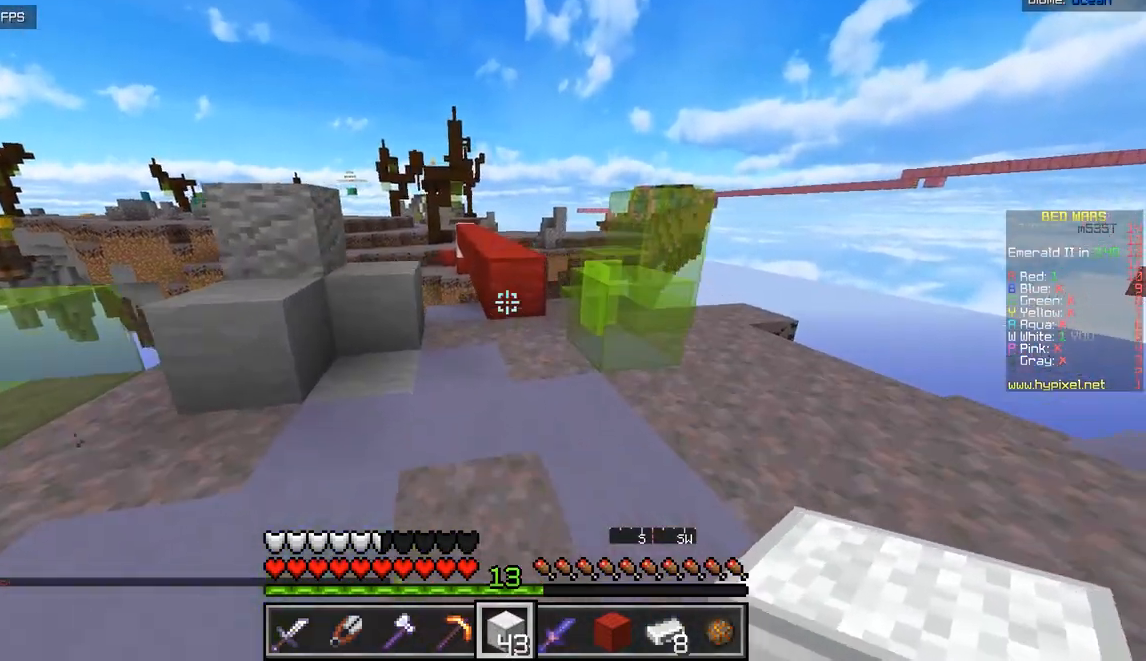
{"keys": ["z"], "mouse": [], "events": []}
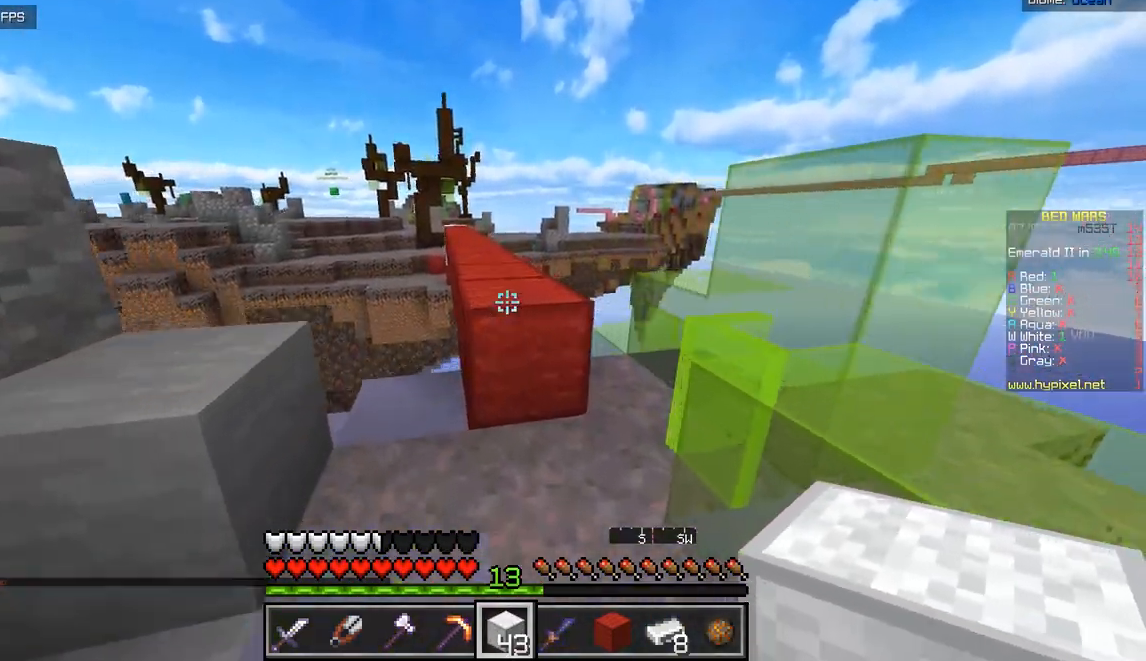
{"keys": ["z"], "mouse": [], "events": []}
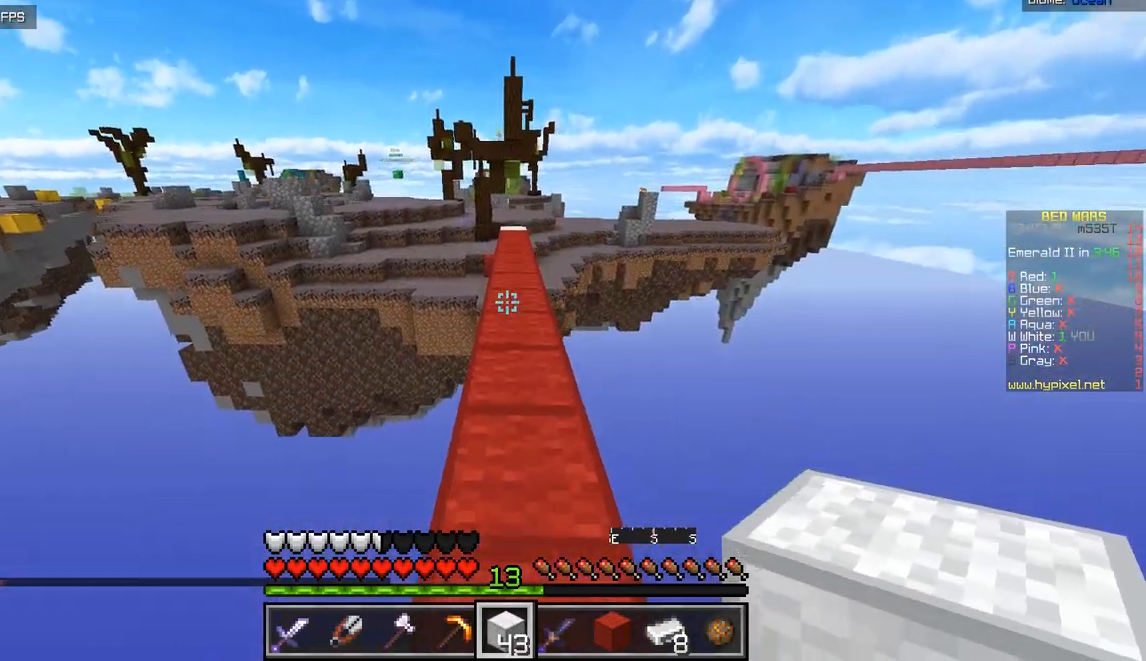
{"keys": ["z"], "mouse": [], "events": []}
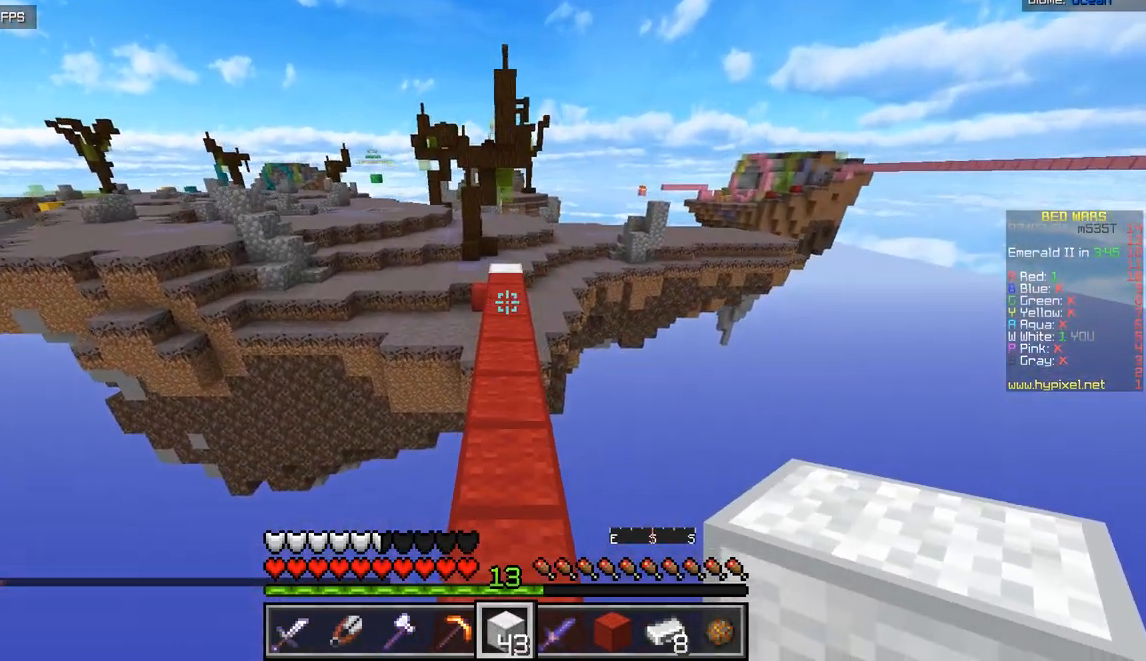
{"keys": ["z"], "mouse": [], "events": []}
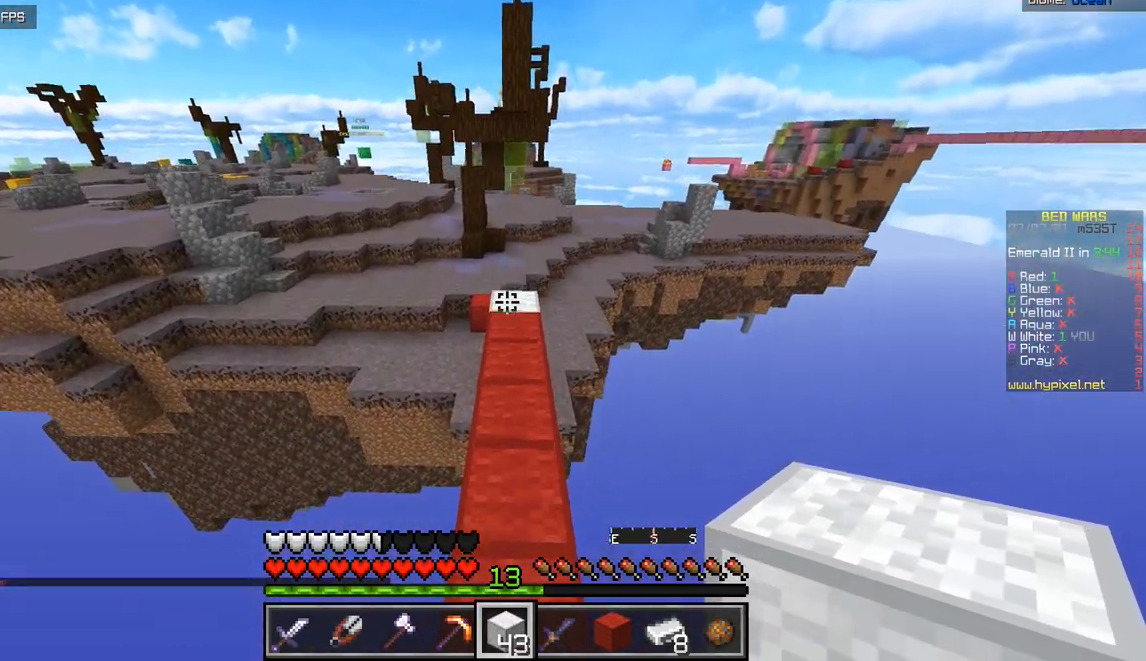
{"keys": ["z"], "mouse": [], "events": []}
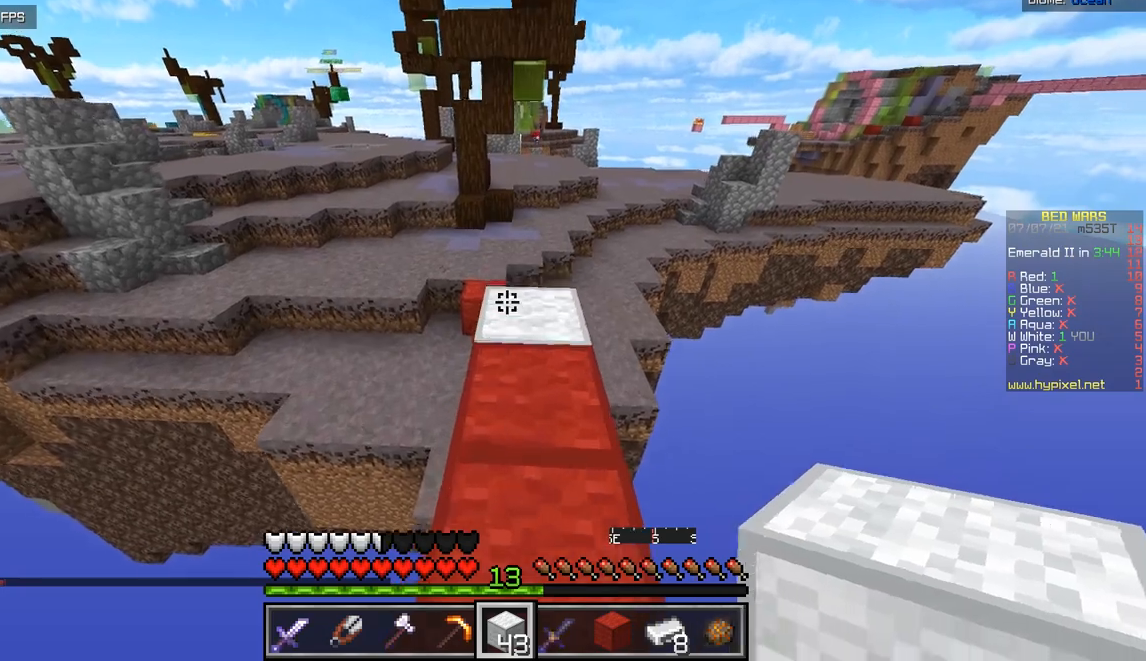
{"keys": ["z"], "mouse": [], "events": []}
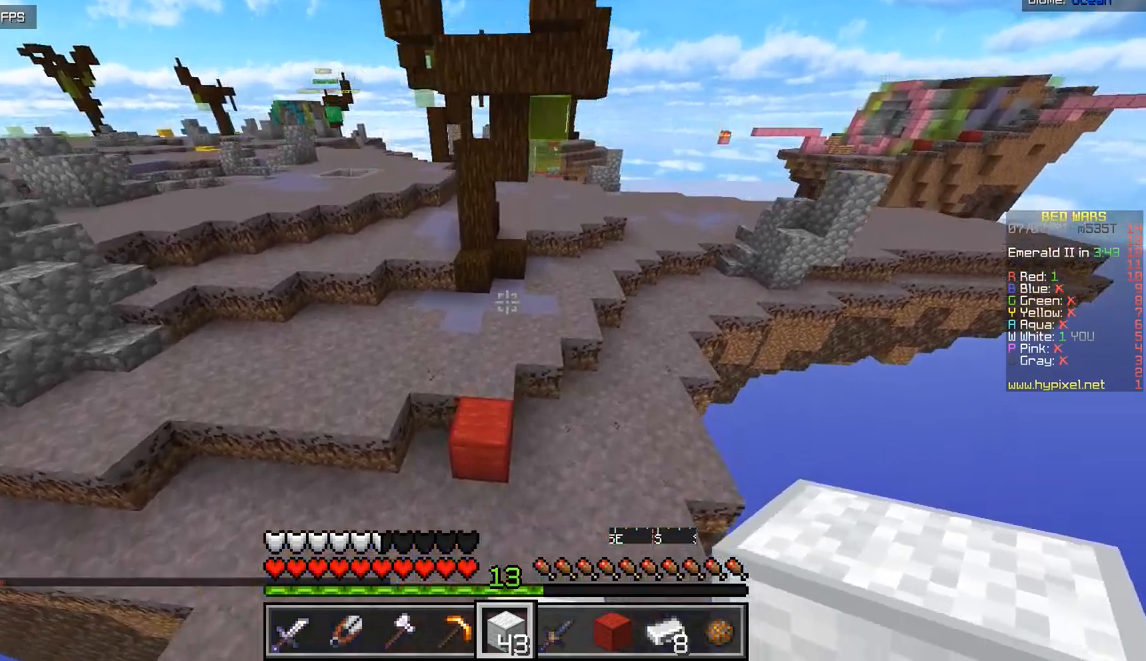
{"keys": ["z"], "mouse": [], "events": [[117, "q", "down"], [350, "q", "up"]]}
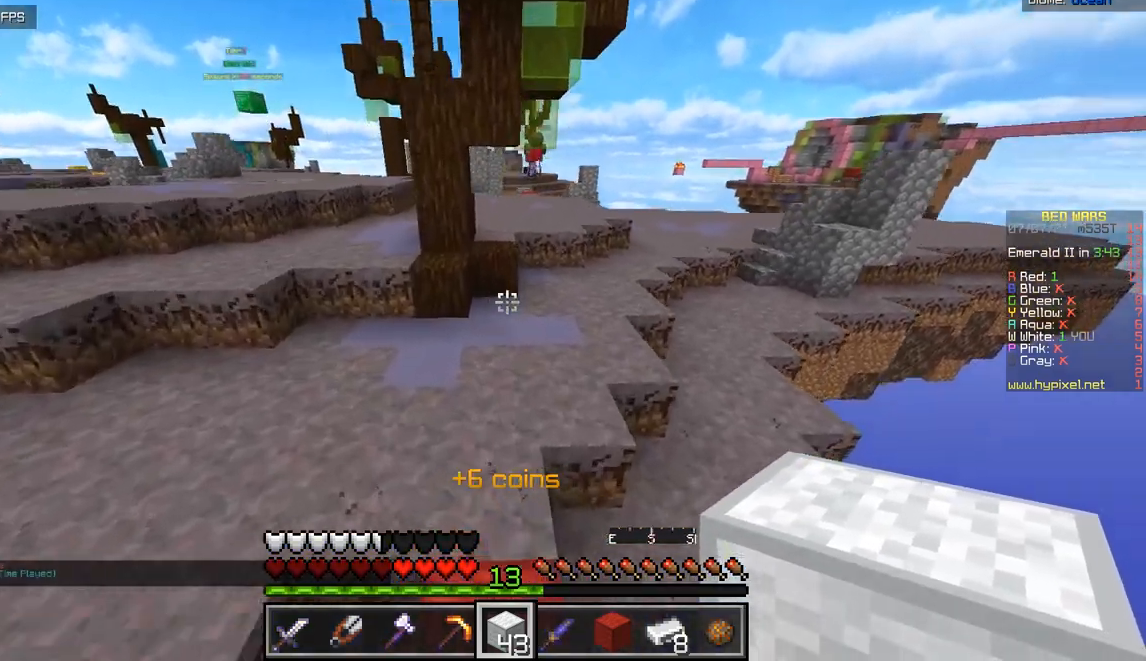
{"keys": ["z"], "mouse": [], "events": []}
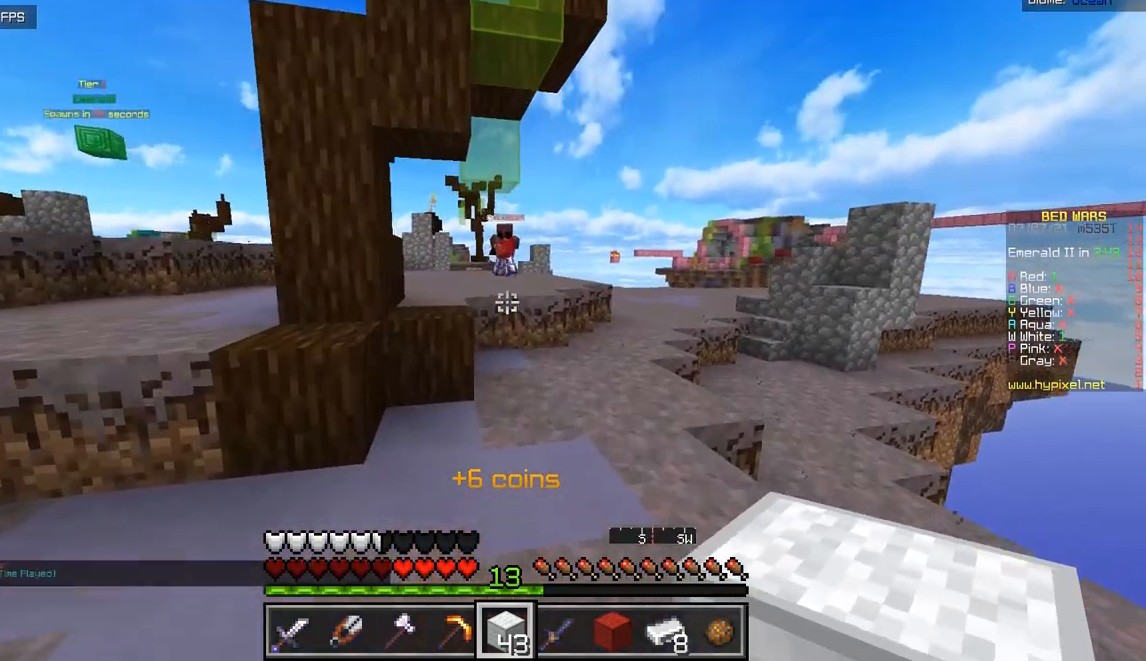
{"keys": ["q", "s"], "mouse": [], "events": [[16, "q", "down"], [16, "z", "up"], [400, "s", "down"]]}
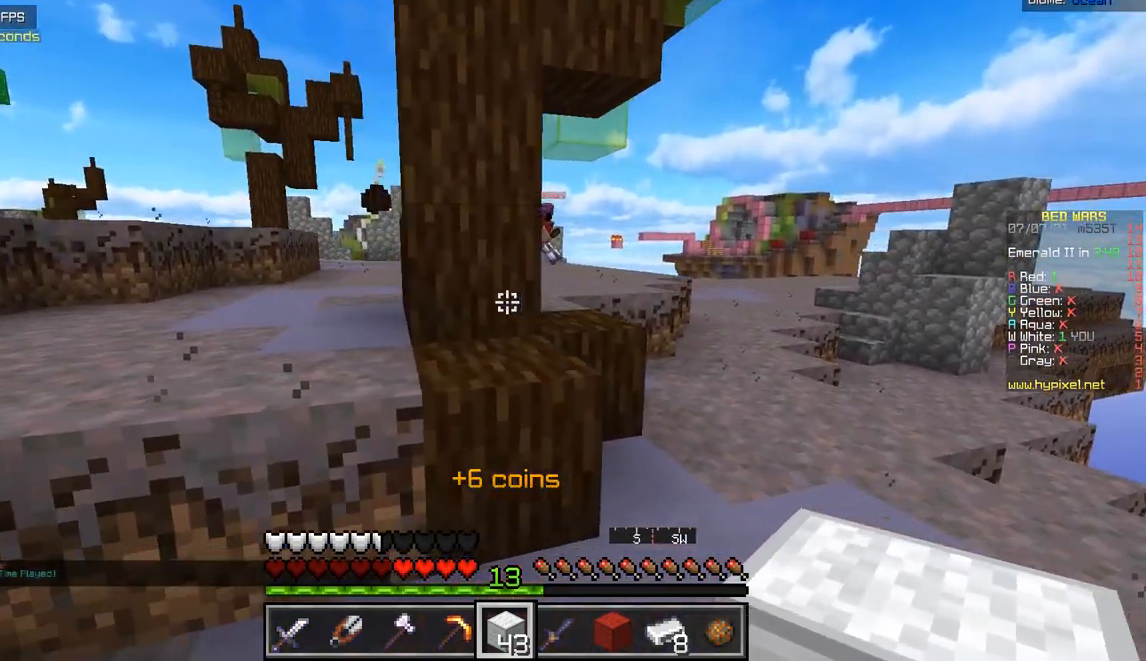
{"keys": ["d"], "mouse": [], "events": [[34, "q", "up"], [267, "d", "down"], [334, "s", "up"]]}
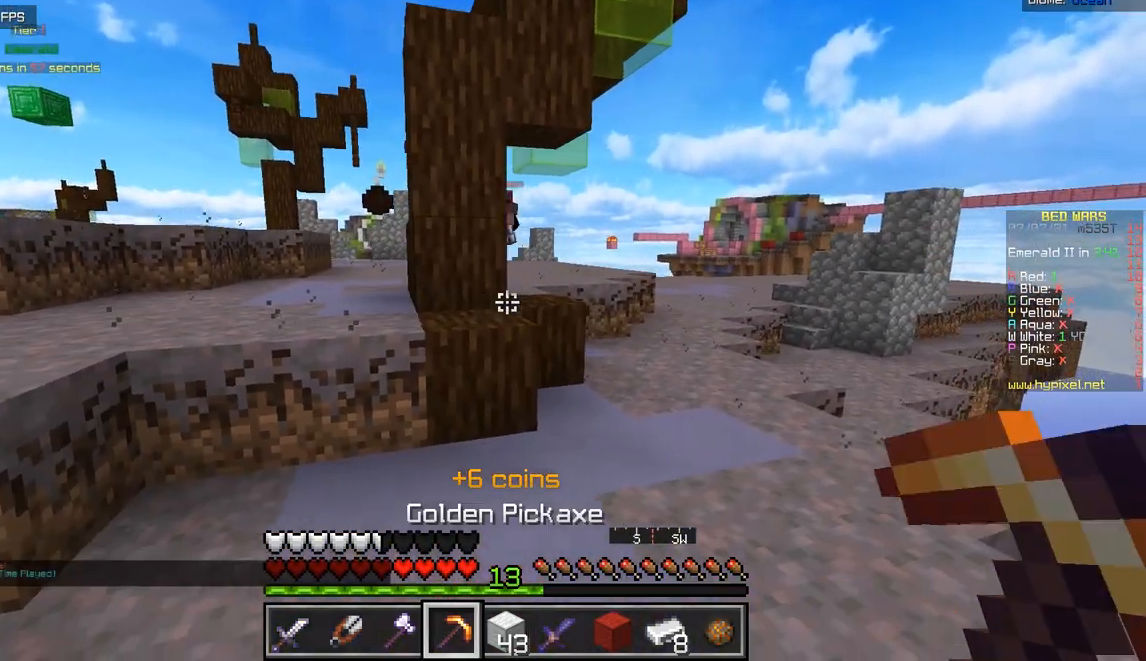
{"keys": [], "mouse": [], "events": [[33, "d", "up"]]}
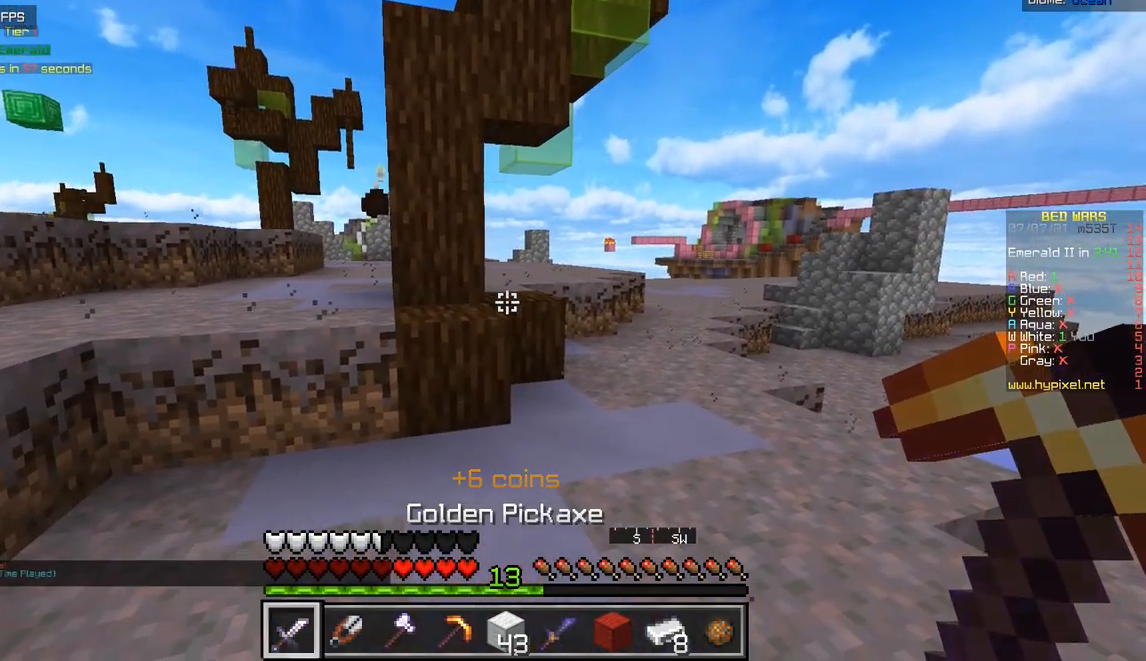
{"keys": ["d", "z"], "mouse": [], "events": [[50, "z", "down"], [134, "d", "down"]]}
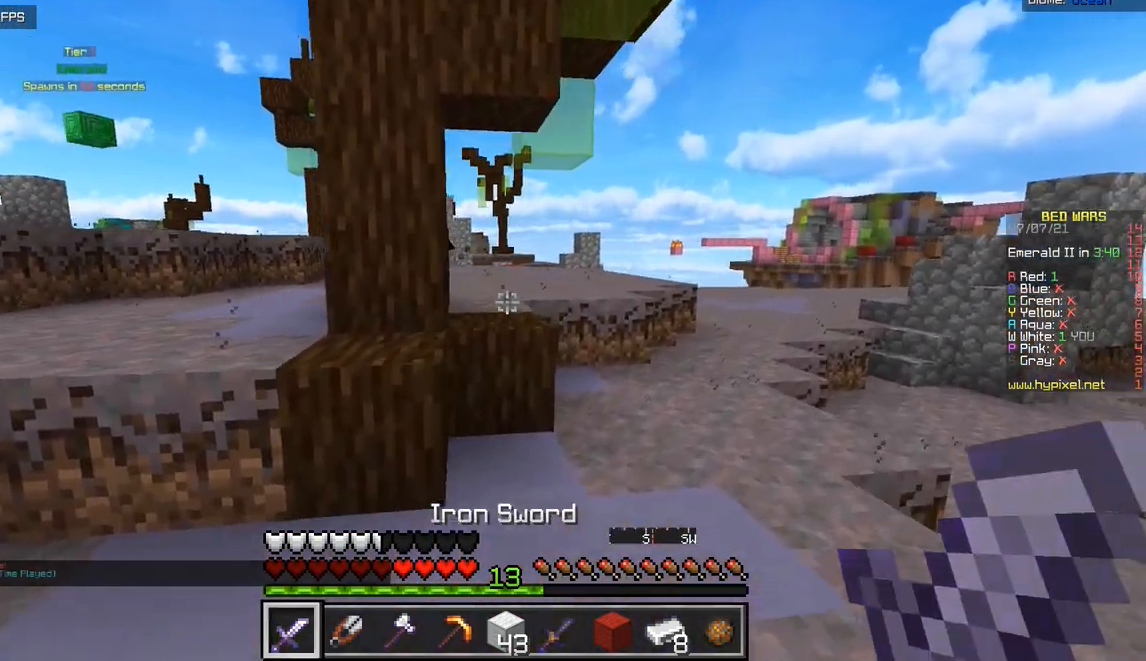
{"keys": [], "mouse": [], "events": [[217, "d", "up"], [367, "z", "up"]]}
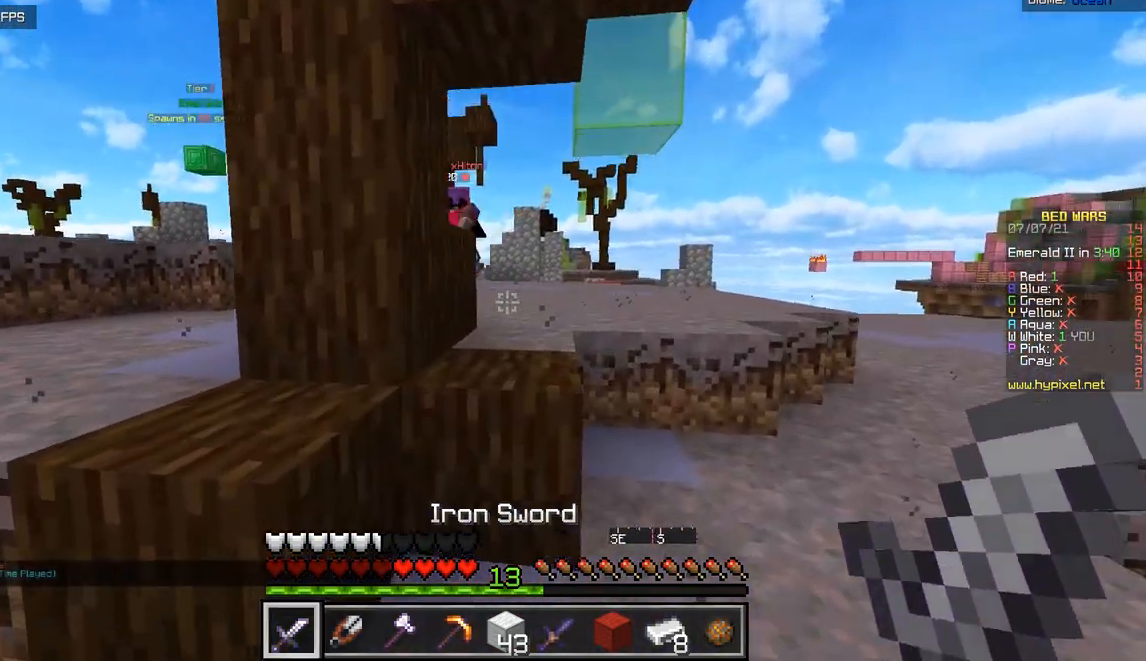
{"keys": ["d"], "mouse": [], "events": [[134, "d", "down"]]}
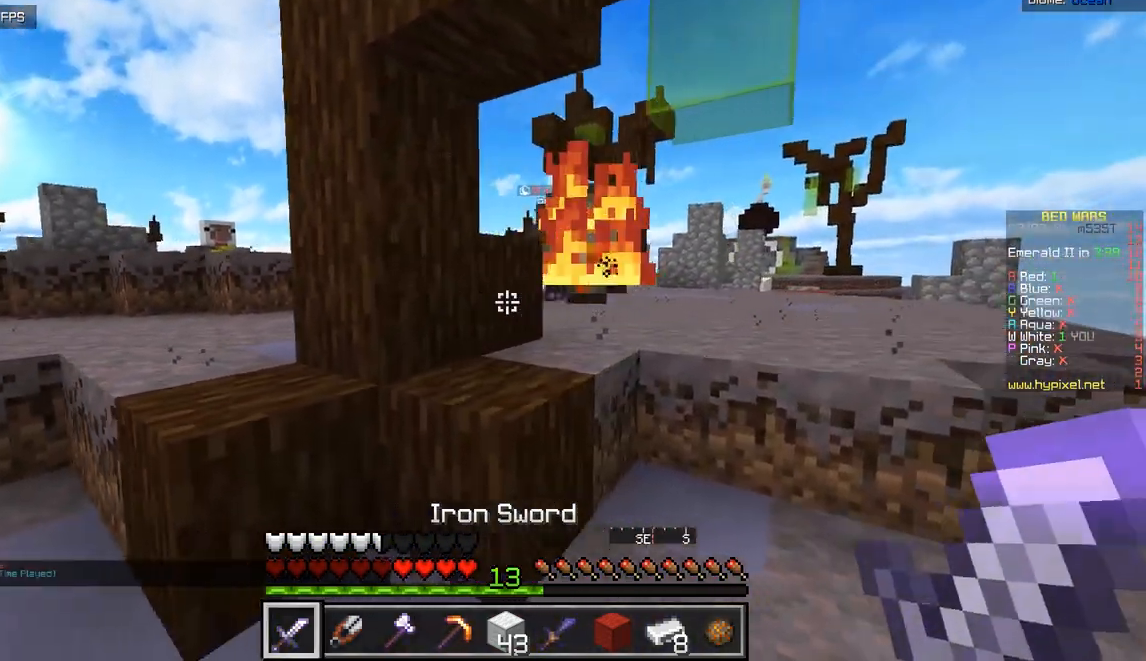
{"keys": ["z"], "mouse": ["right"], "events": [[450, "z", "down"], [484, "d", "up"], [484, "mouse_right", "down"]]}
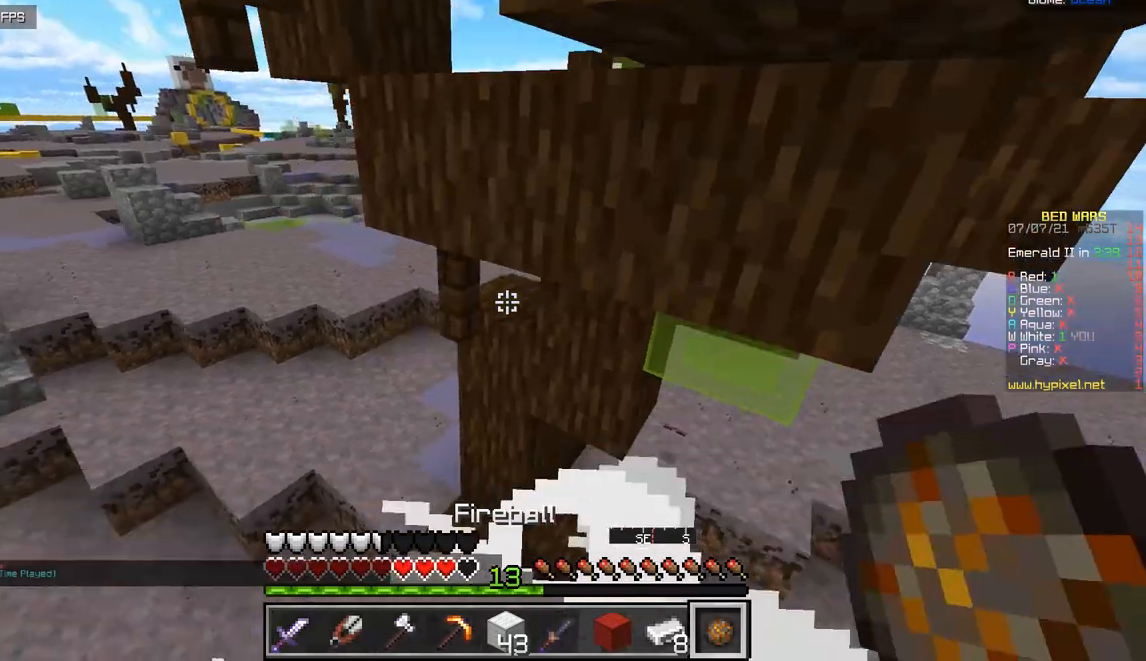
{"keys": ["q", "z"], "mouse": [], "events": [[167, "mouse_right", "up"], [401, "q", "down"]]}
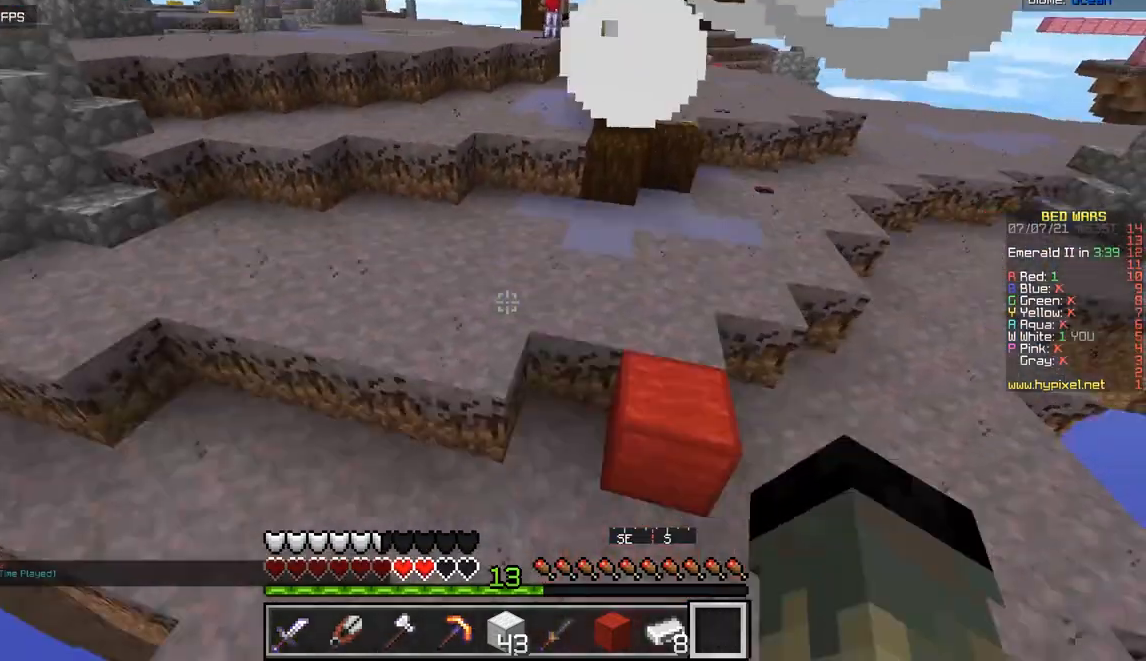
{"keys": ["d", "z"], "mouse": [], "events": [[467, "q", "up"], [500, "d", "down"]]}
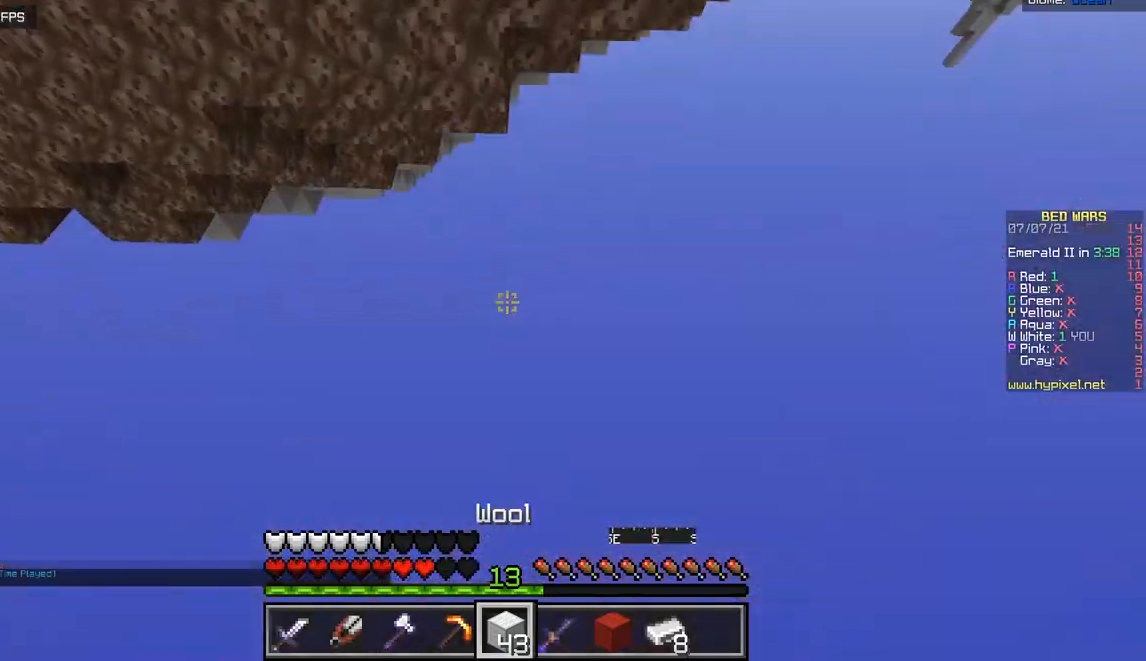
{"keys": ["z"], "mouse": [], "events": [[301, "d", "up"]]}
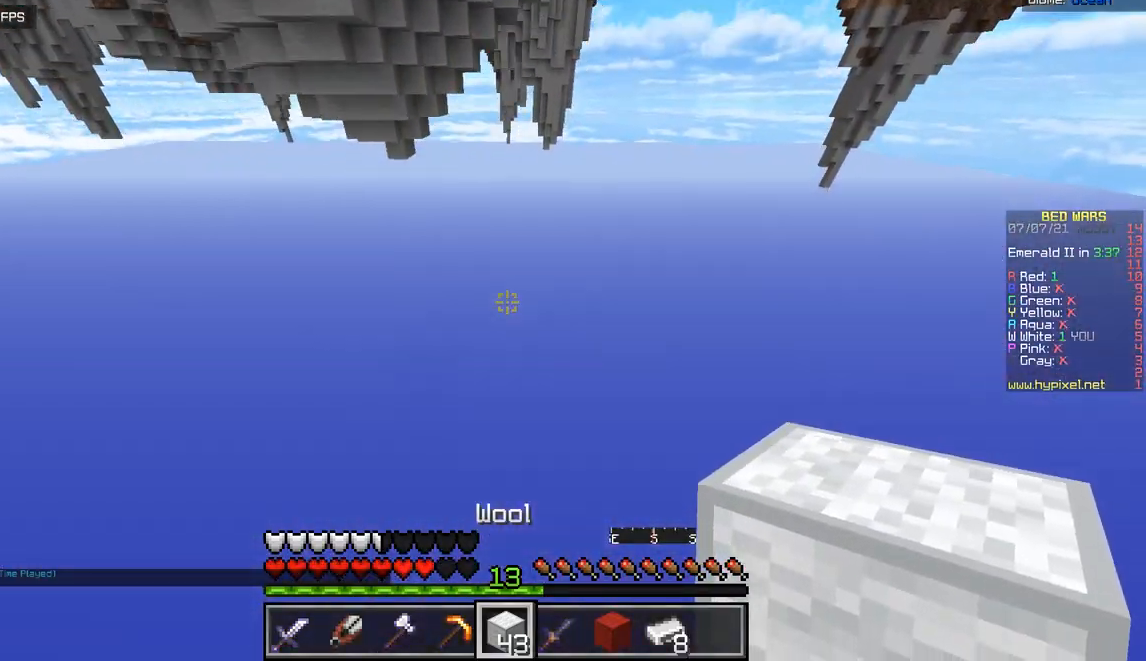
{"keys": [], "mouse": [], "events": [[67, "z", "up"]]}
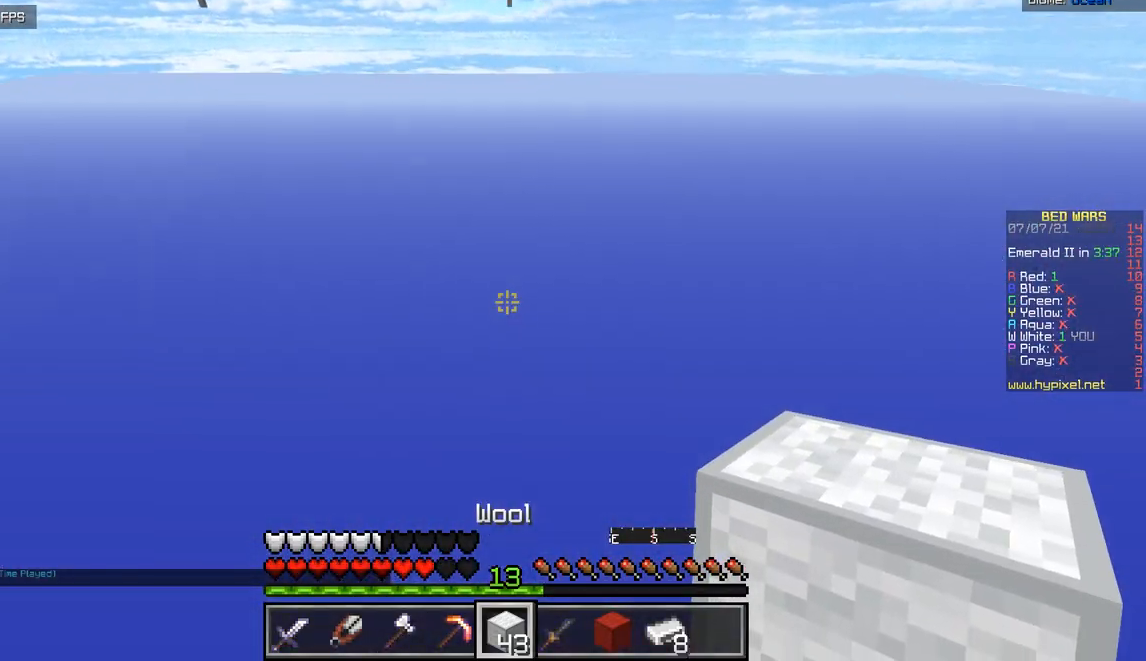
{"keys": [], "mouse": [], "events": []}
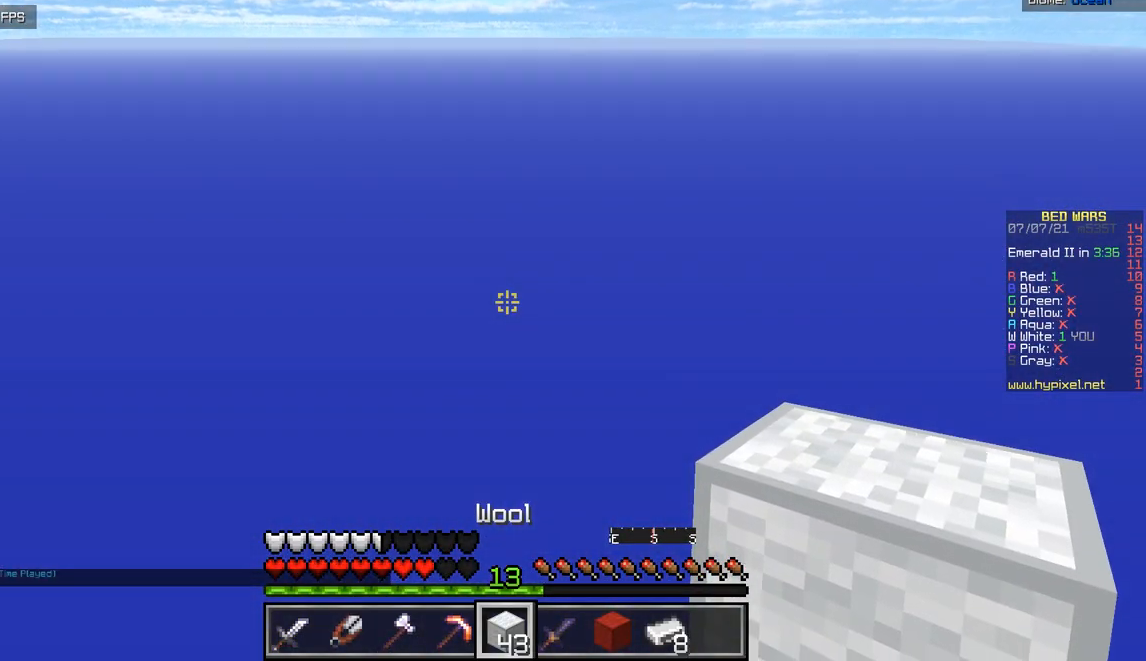
{"keys": [], "mouse": [], "events": []}
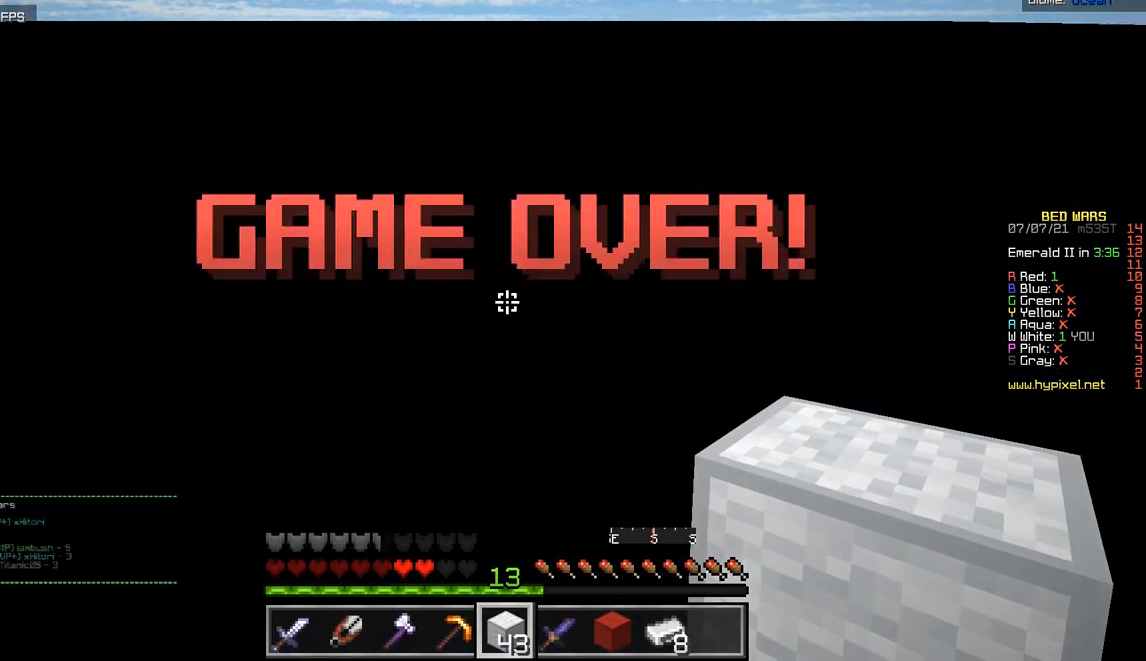
{"keys": [], "mouse": [], "events": []}
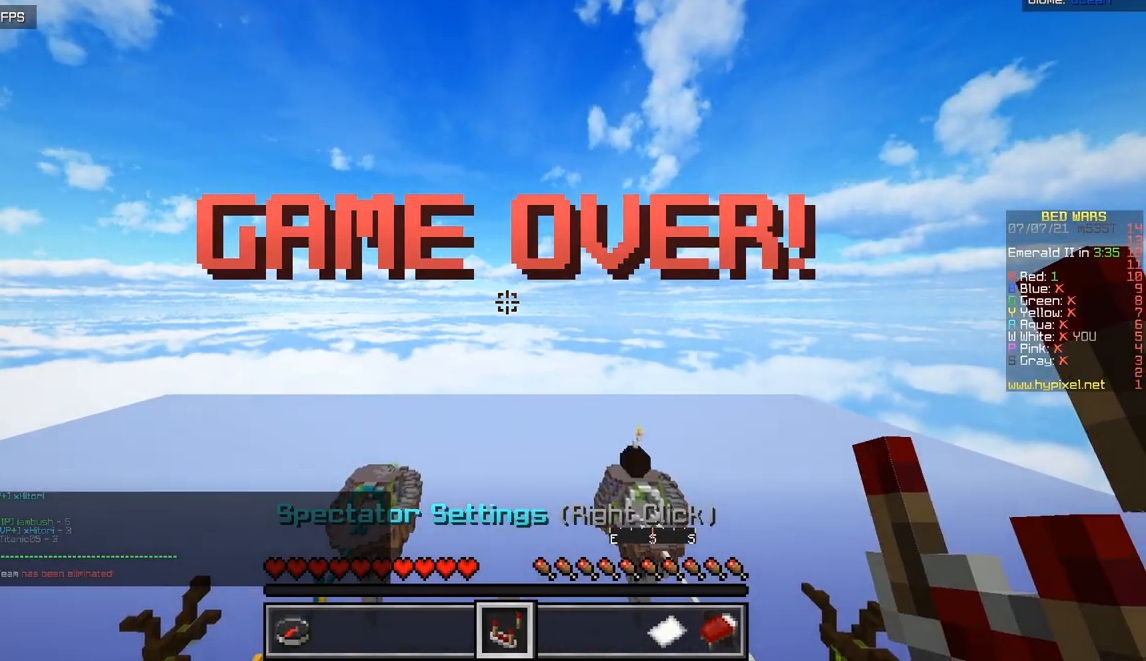
{"keys": [], "mouse": [], "events": []}
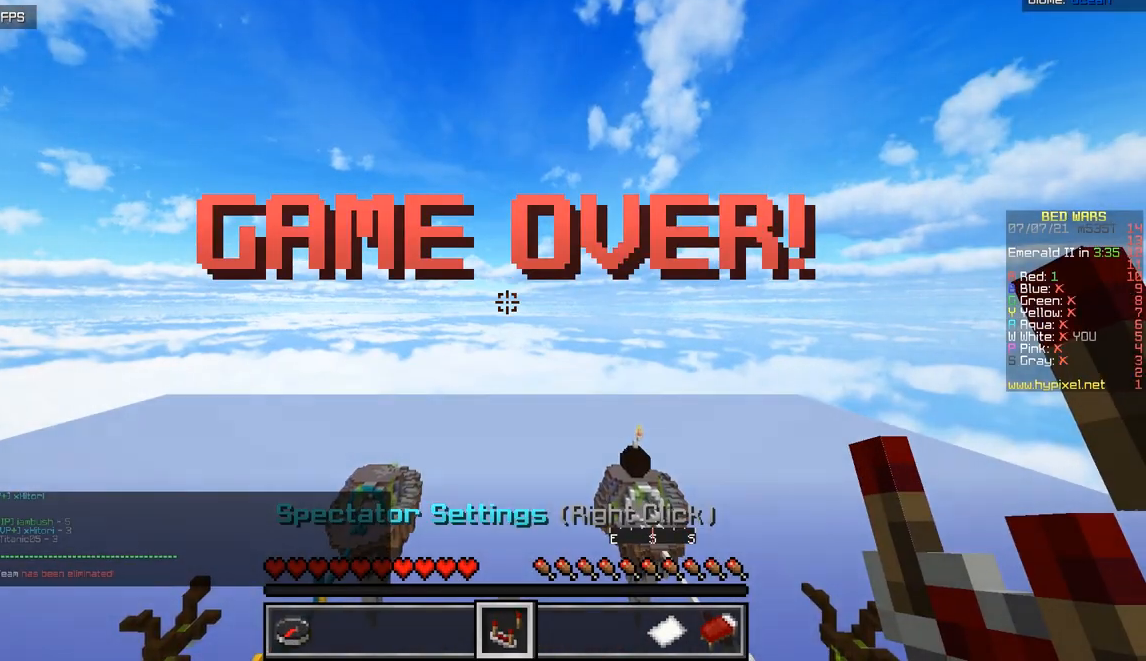
{"keys": [], "mouse": [], "events": []}